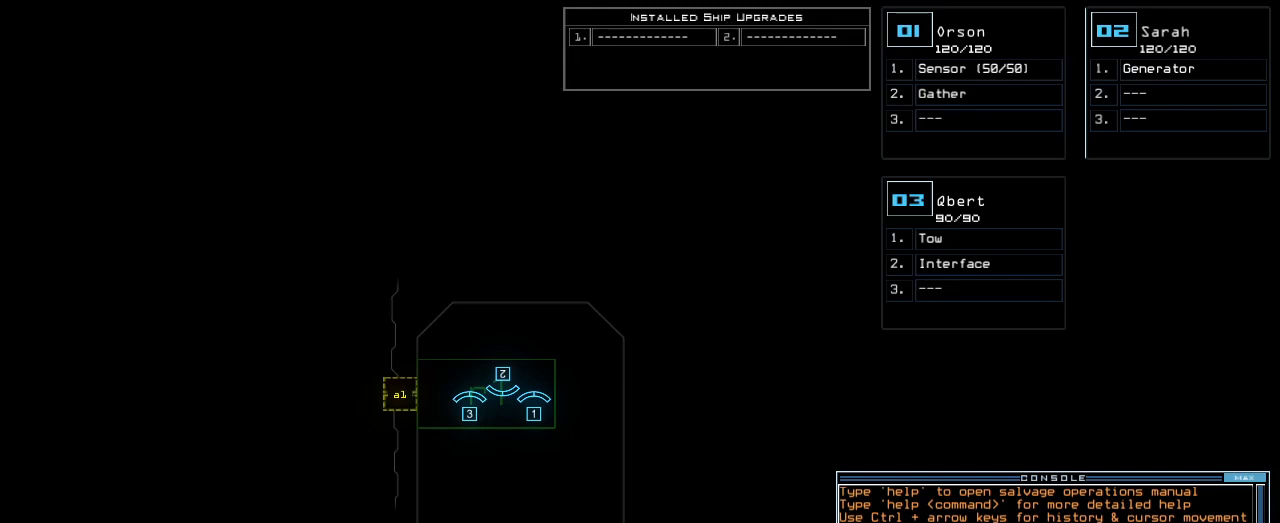
Gameplay with keyboard; each line is a JSON object with the keys held at the frame after it. "events" lists presses ("down") and releases ("up") of ".", "0", "1", "2", "3", "4", "5", "6", "7", "8", "9", "a", "b", "backspace", "c", "caps_lock", "comma", "ctrl_l", "ctrl_r", "d", "down", "e", "equals", "escape", "f", "f1", "g", "h", "i", "j", "k", "l", "left", "m", "minus", "n", "o", "p", "q", "quote", "r", "return", "right", "s", "semicolon", "shift_l", "shift_r", "space", "t", "tab", "tilde", "u", "up", "v", "w", "x", "y" and "z" between this image and that frame as [ms after this image, input, new state], when the widget could be followed in between. No other keys are recorded. Mouse input is not recorded.
{"keys": [], "events": []}
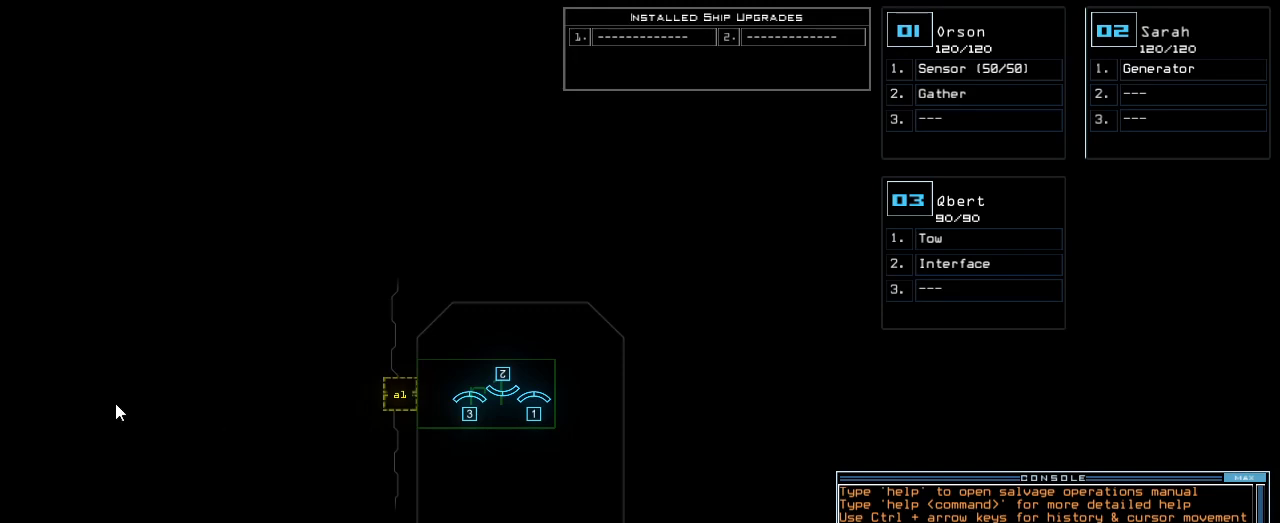
{"keys": [], "events": []}
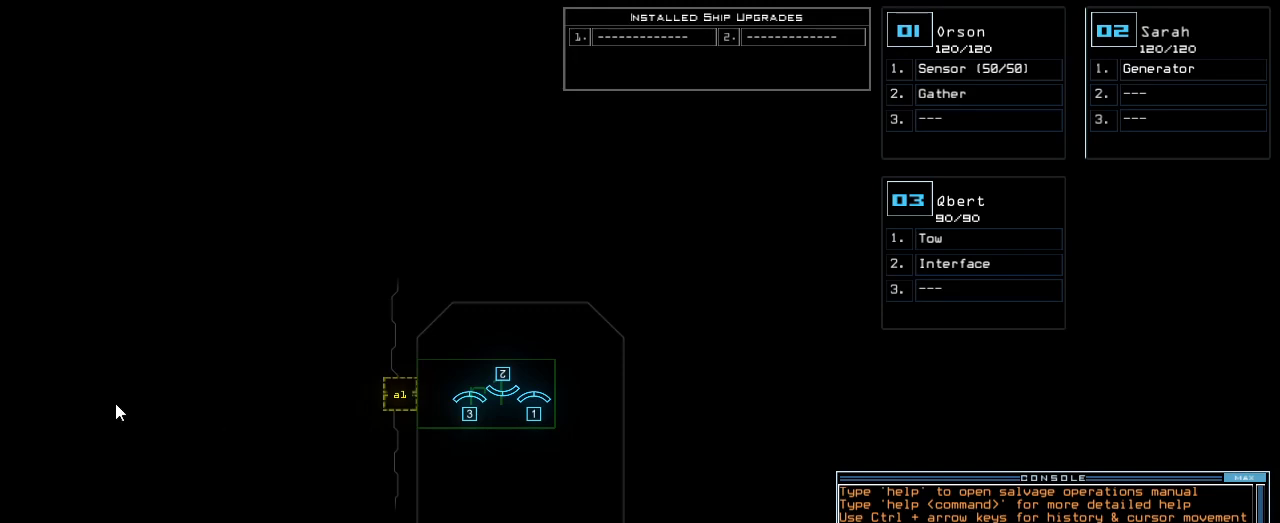
{"keys": [], "events": []}
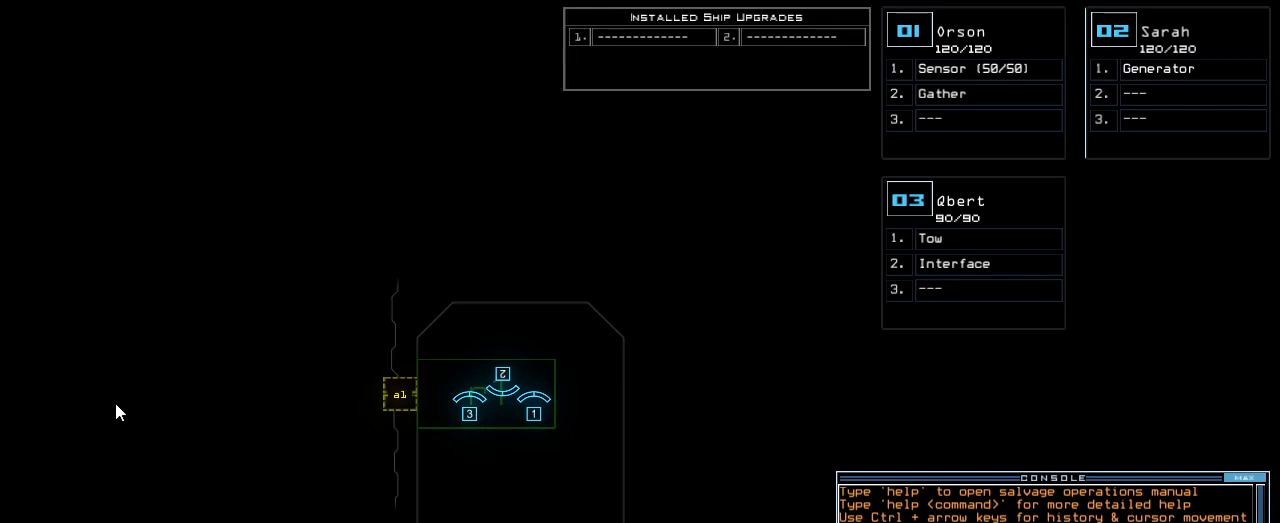
{"keys": [], "events": []}
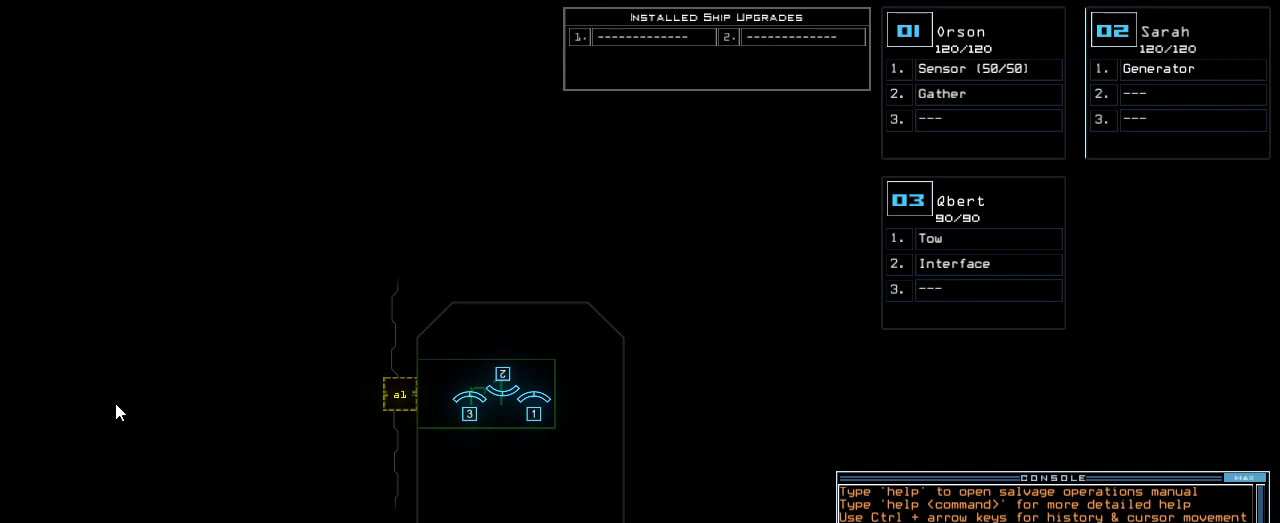
{"keys": [], "events": []}
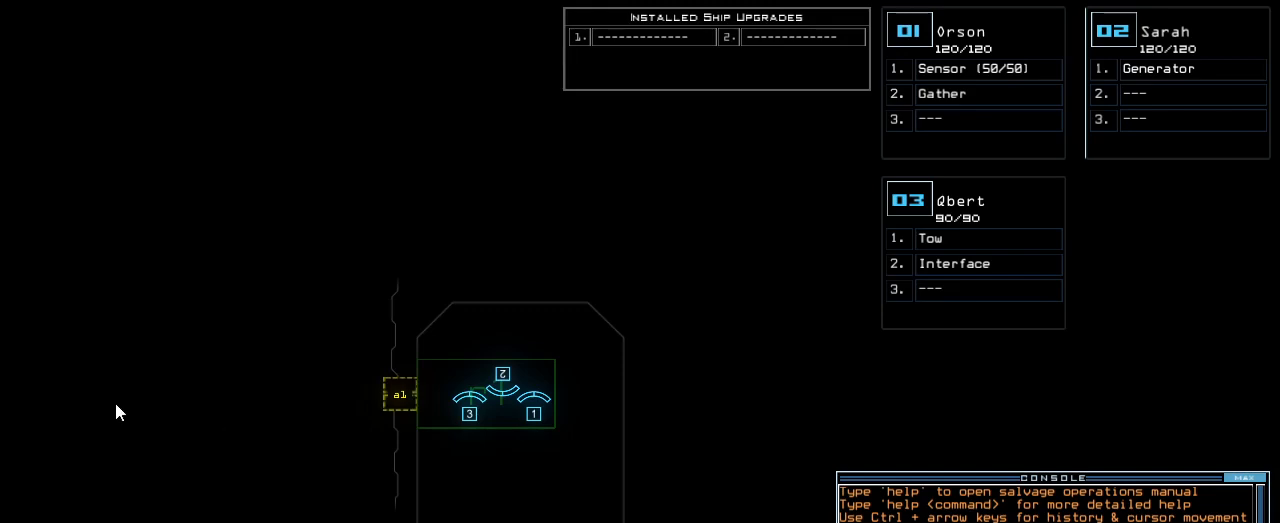
{"keys": [], "events": []}
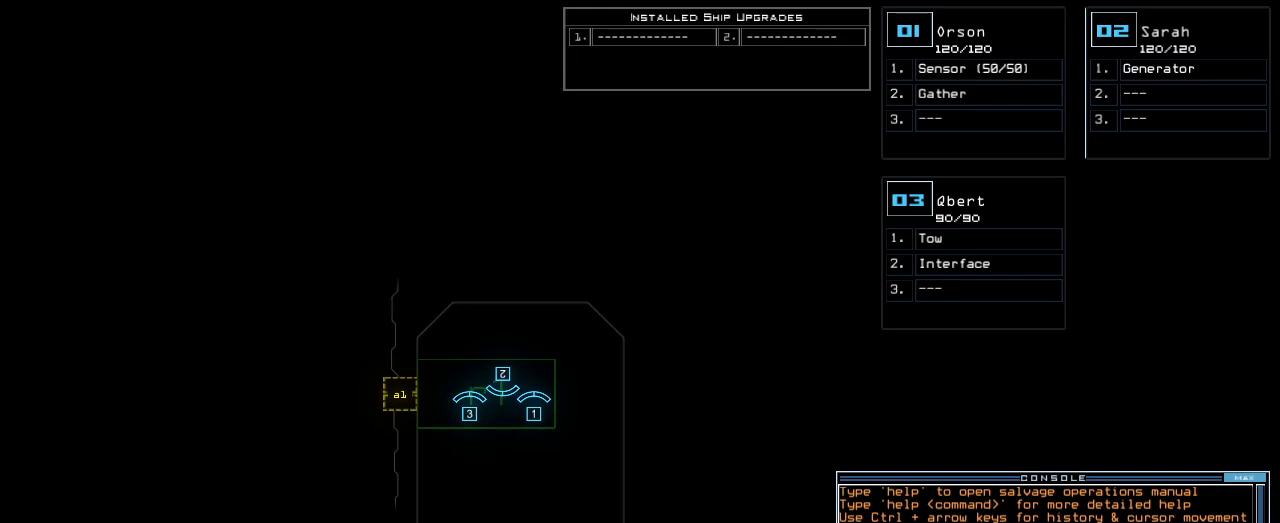
{"keys": ["left"], "events": [[20, "left", "down"]]}
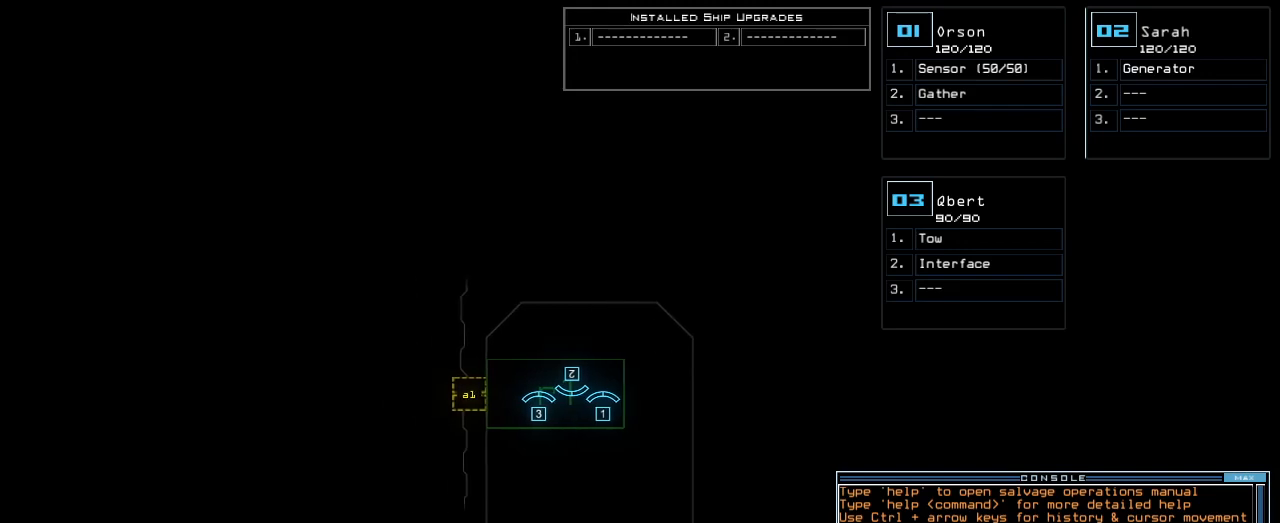
{"keys": ["left"], "events": []}
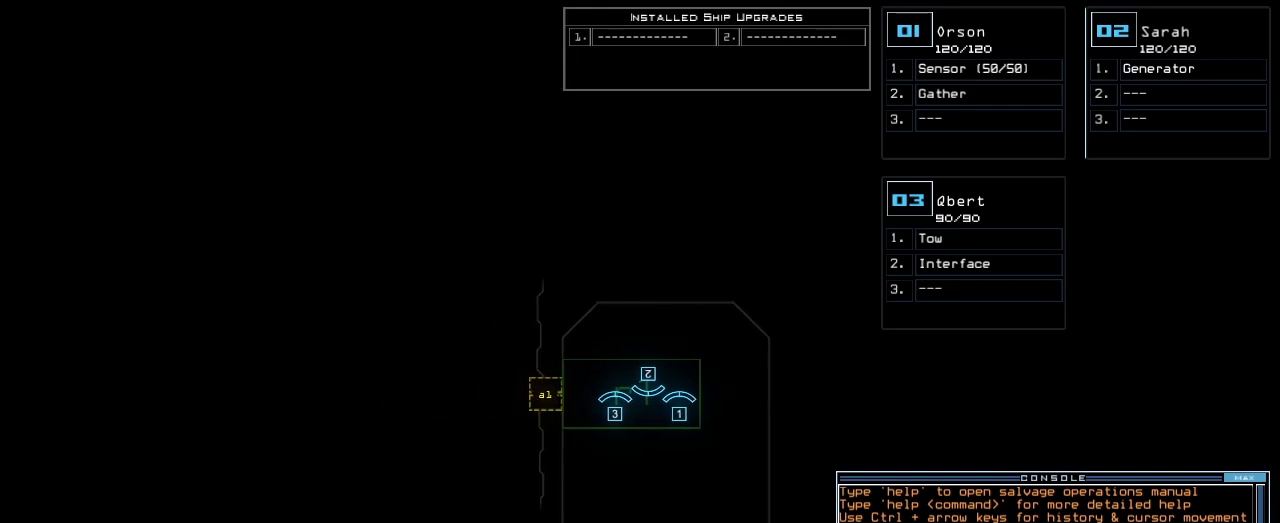
{"keys": ["left"], "events": []}
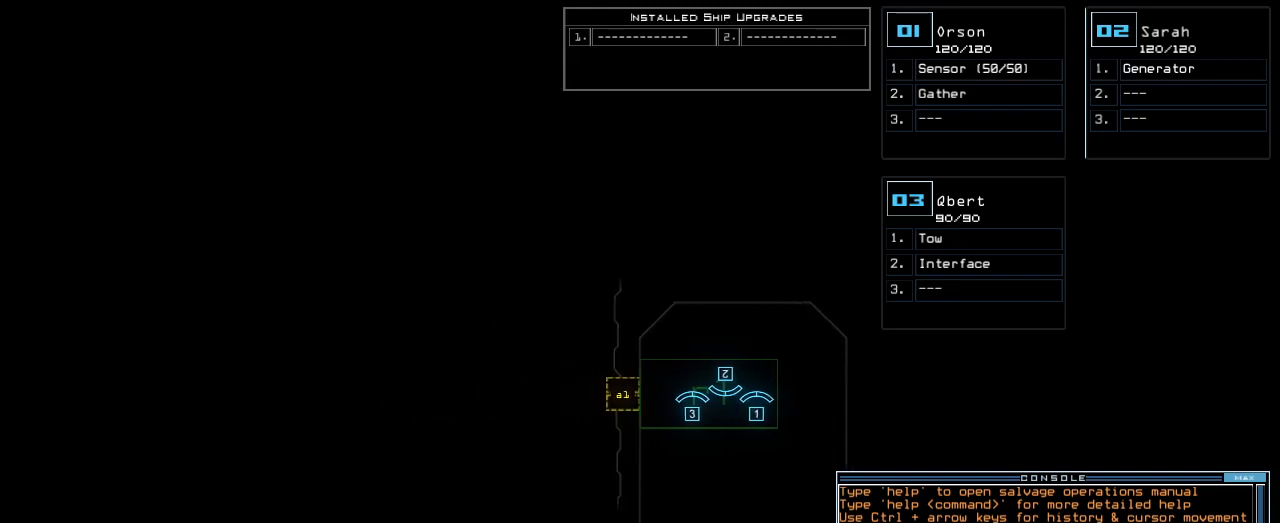
{"keys": ["left"], "events": []}
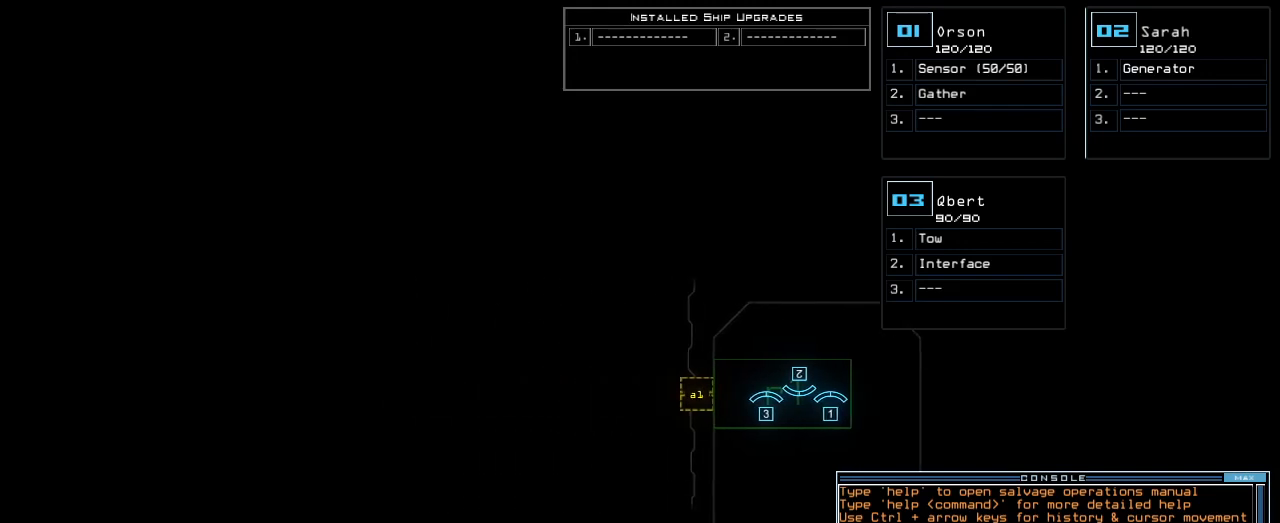
{"keys": [], "events": [[60, "left", "up"], [220, "right", "down"], [320, "right", "up"], [400, "up", "down"], [500, "up", "up"]]}
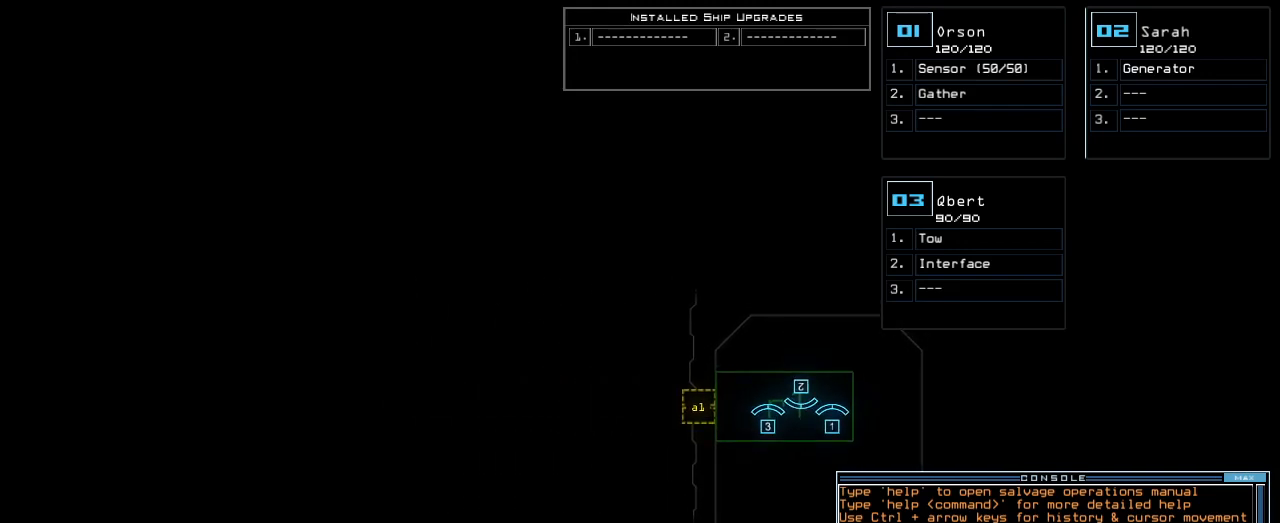
{"keys": [], "events": []}
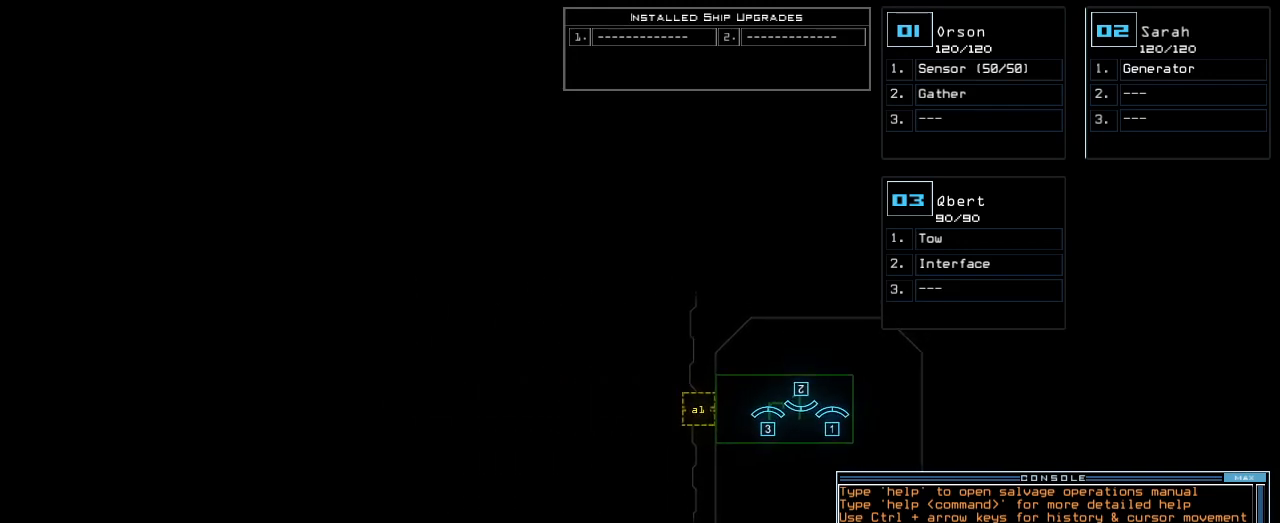
{"keys": [], "events": []}
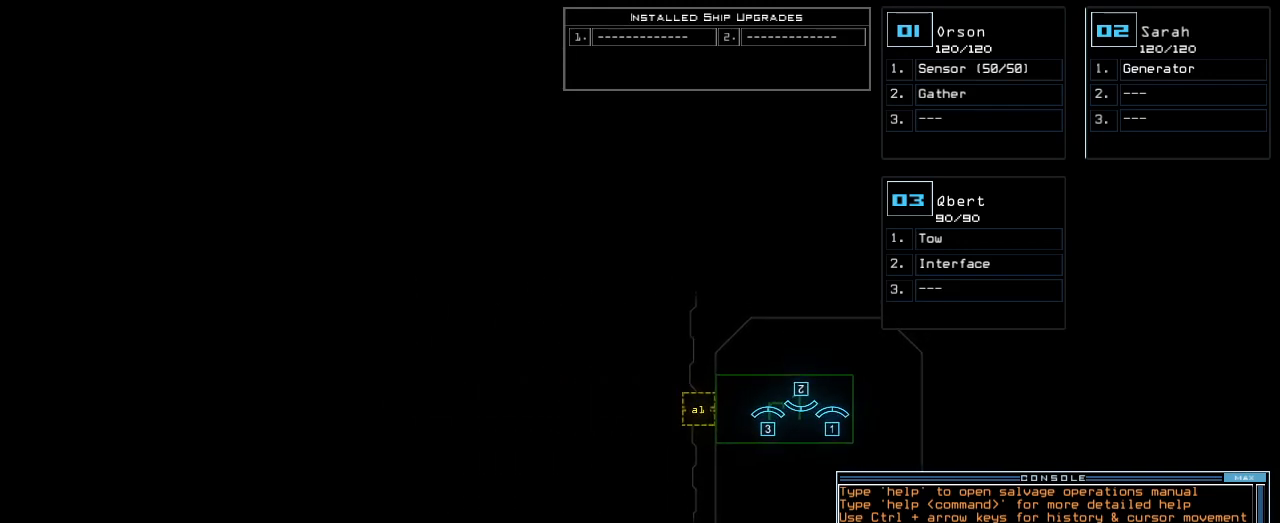
{"keys": [], "events": [[340, "a", "down"], [380, "l", "down"], [460, "a", "up"], [460, "l", "up"]]}